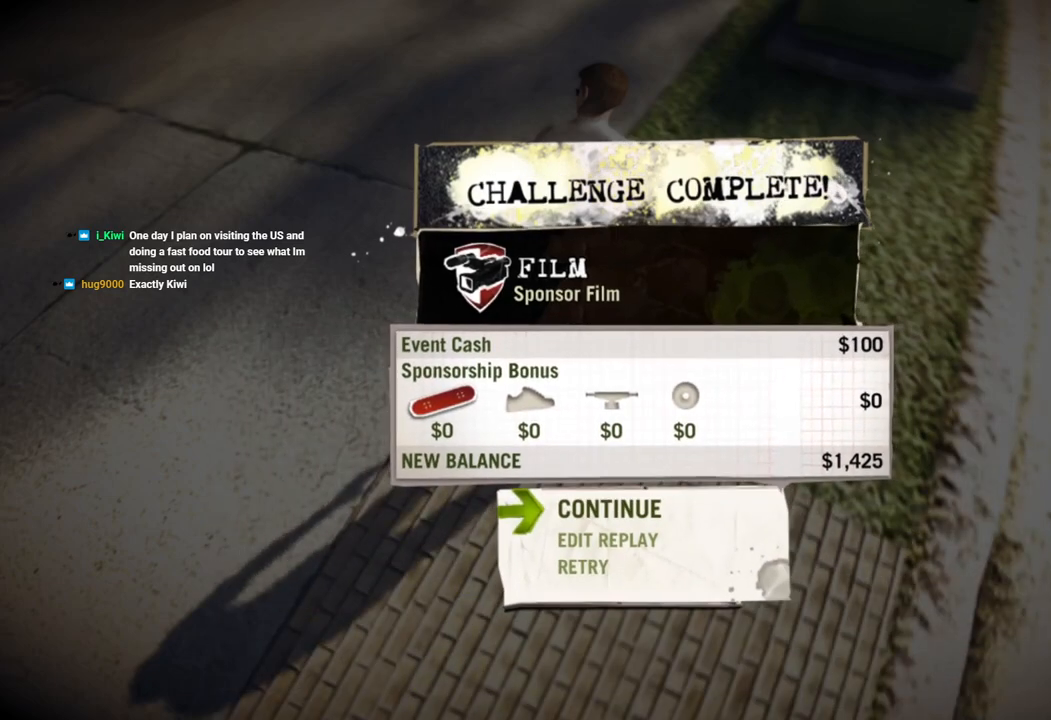
Gameplay with a controller (PlayStation layout); each line is a JSON object with the inputs held at the frame after it. "events" lists button and stick changes between this image and that frame as [ms after this image, input, new state], when the widget could be followed in between.
{"buttons": ["CROSS"], "left_stick": "center", "right_stick": "center", "events": [[400, "CROSS", "down"]]}
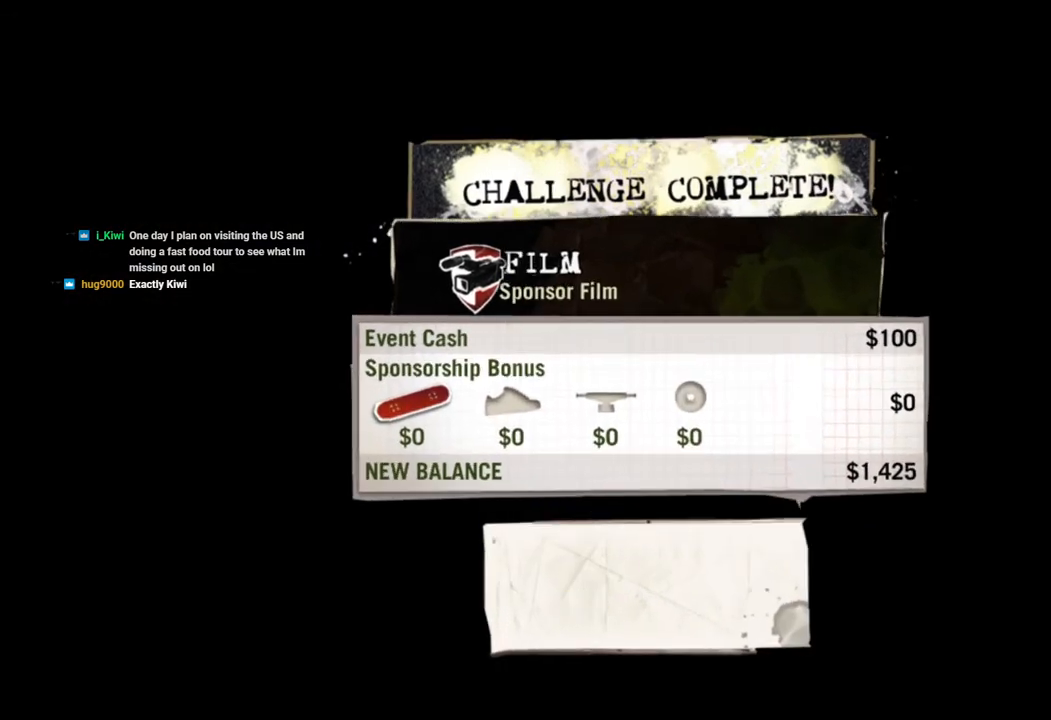
{"buttons": [], "left_stick": "center", "right_stick": "center", "events": [[33, "CROSS", "up"]]}
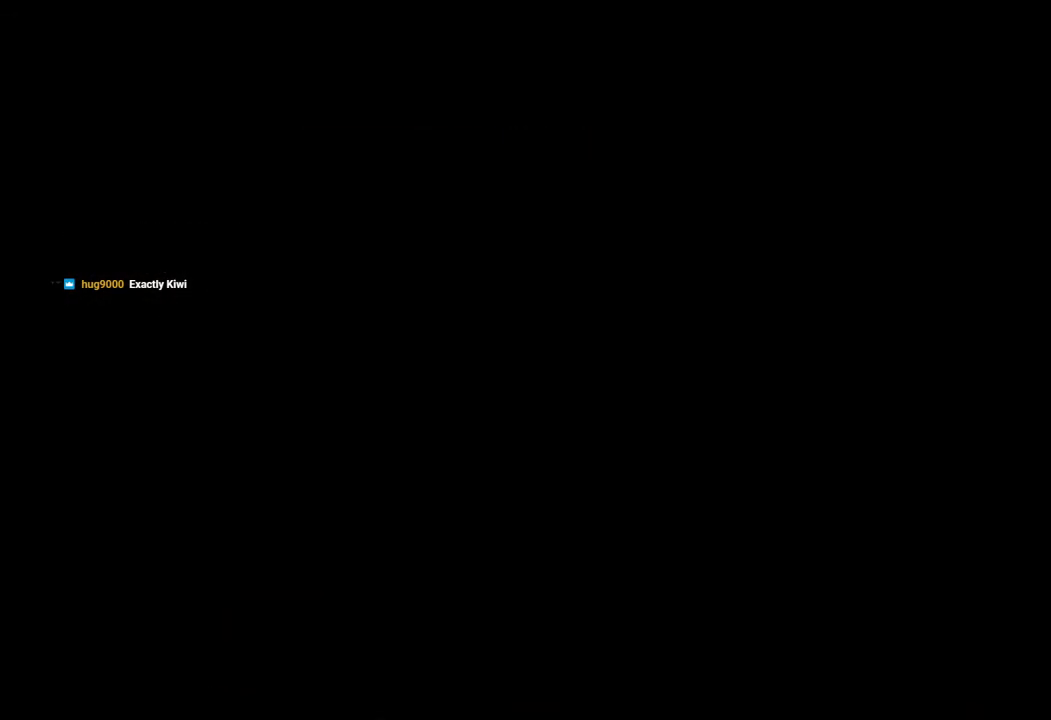
{"buttons": [], "left_stick": "center", "right_stick": "center", "events": []}
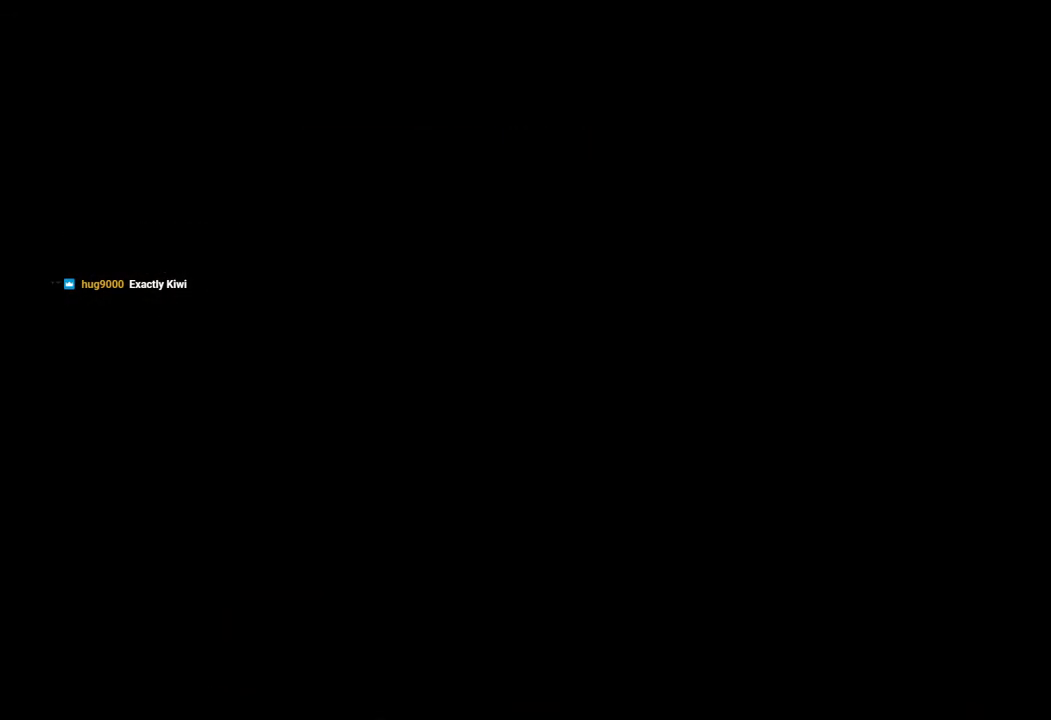
{"buttons": [], "left_stick": "center", "right_stick": "center", "events": []}
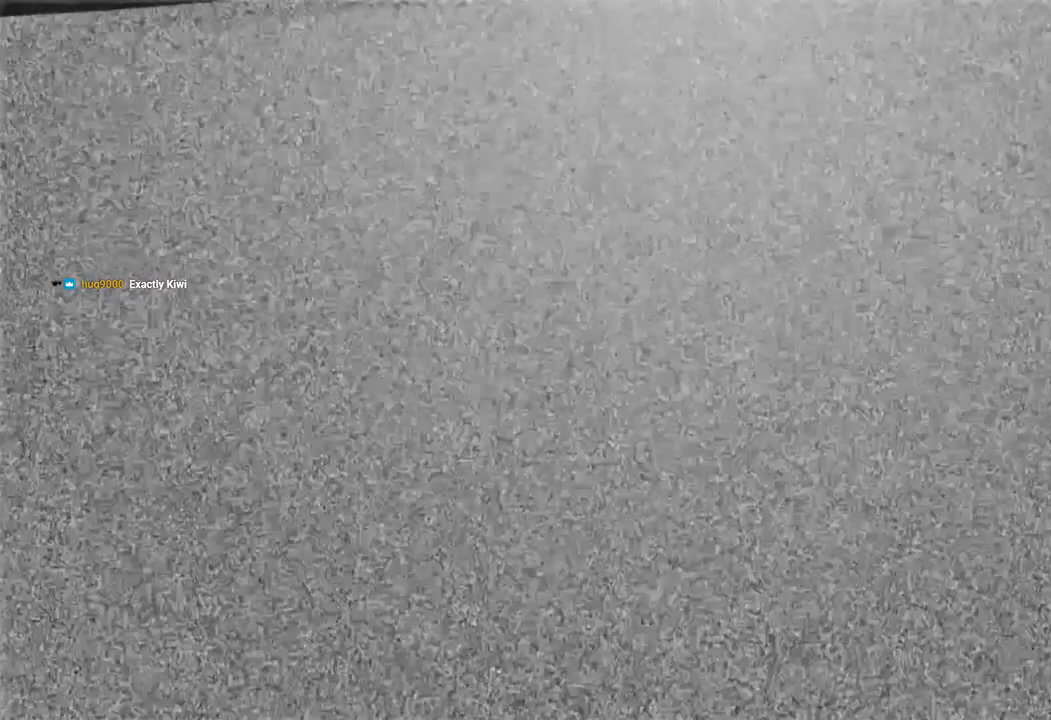
{"buttons": [], "left_stick": "center", "right_stick": "center", "events": []}
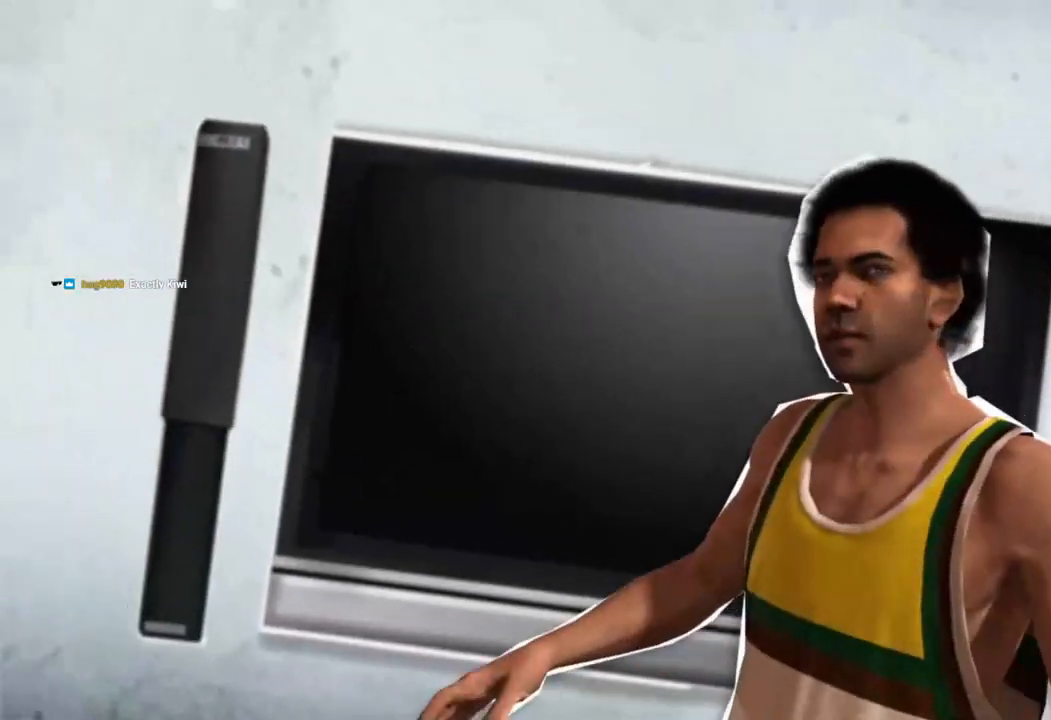
{"buttons": [], "left_stick": "center", "right_stick": "center", "events": []}
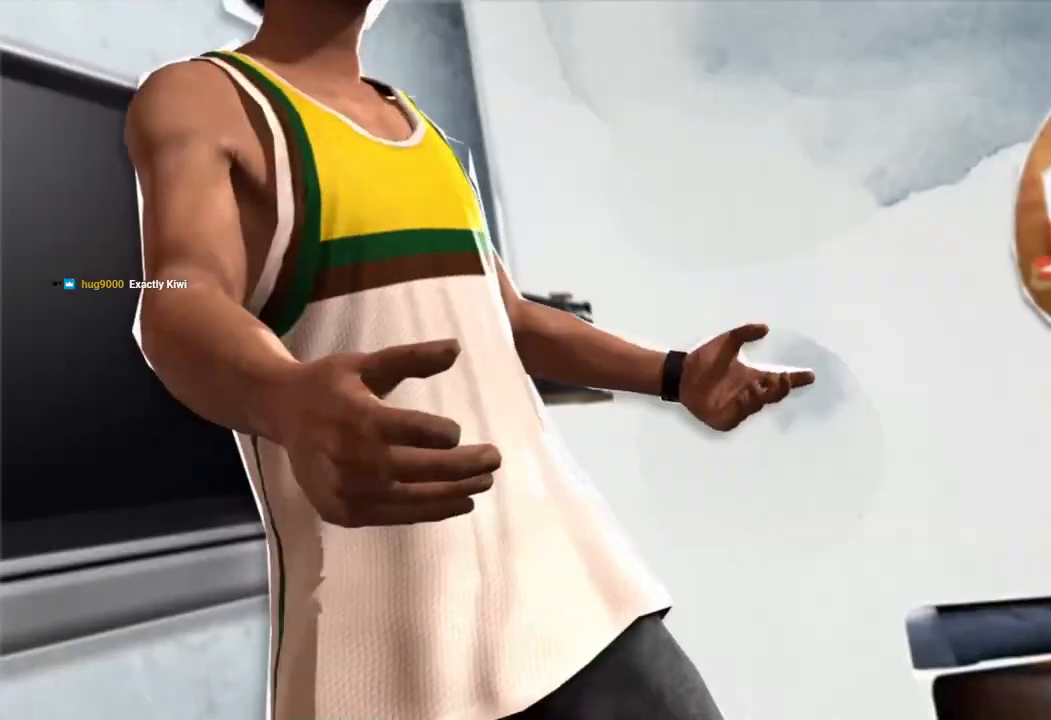
{"buttons": [], "left_stick": "center", "right_stick": "center", "events": [[300, "CROSS", "down"], [450, "CROSS", "up"]]}
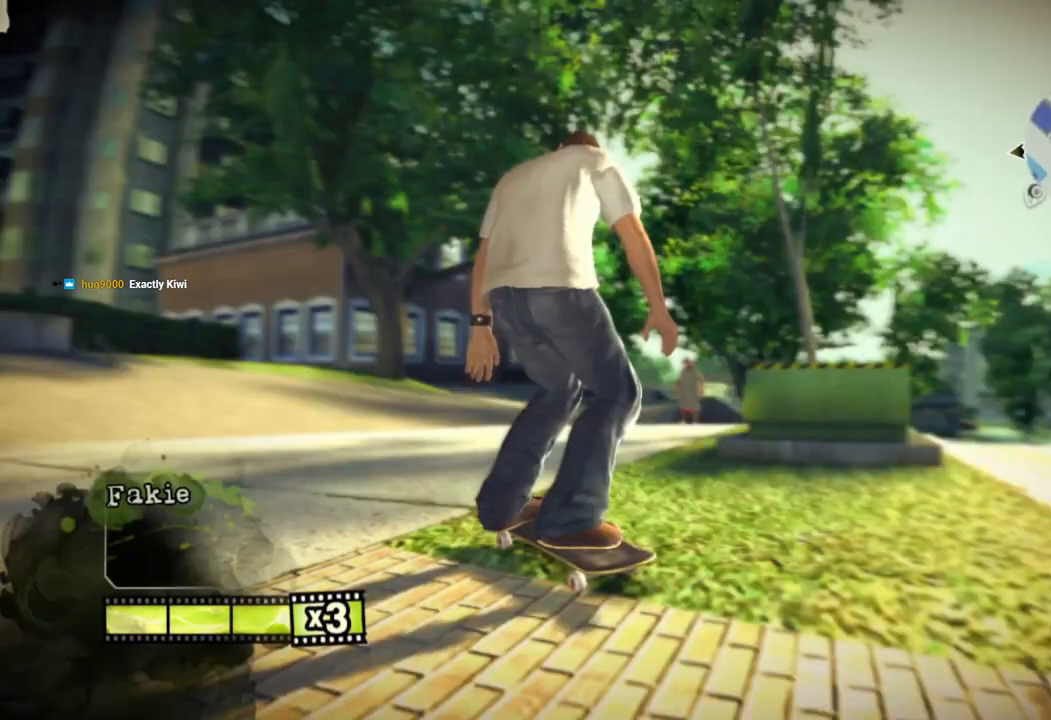
{"buttons": [], "left_stick": "center", "right_stick": "center", "events": []}
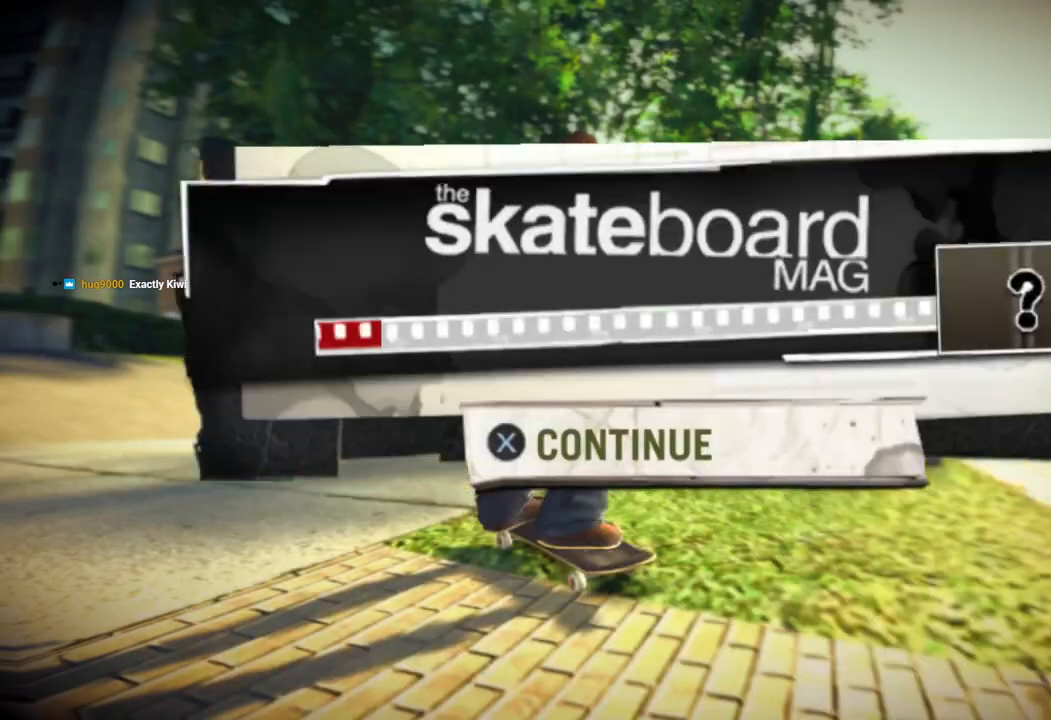
{"buttons": [], "left_stick": "center", "right_stick": "center", "events": []}
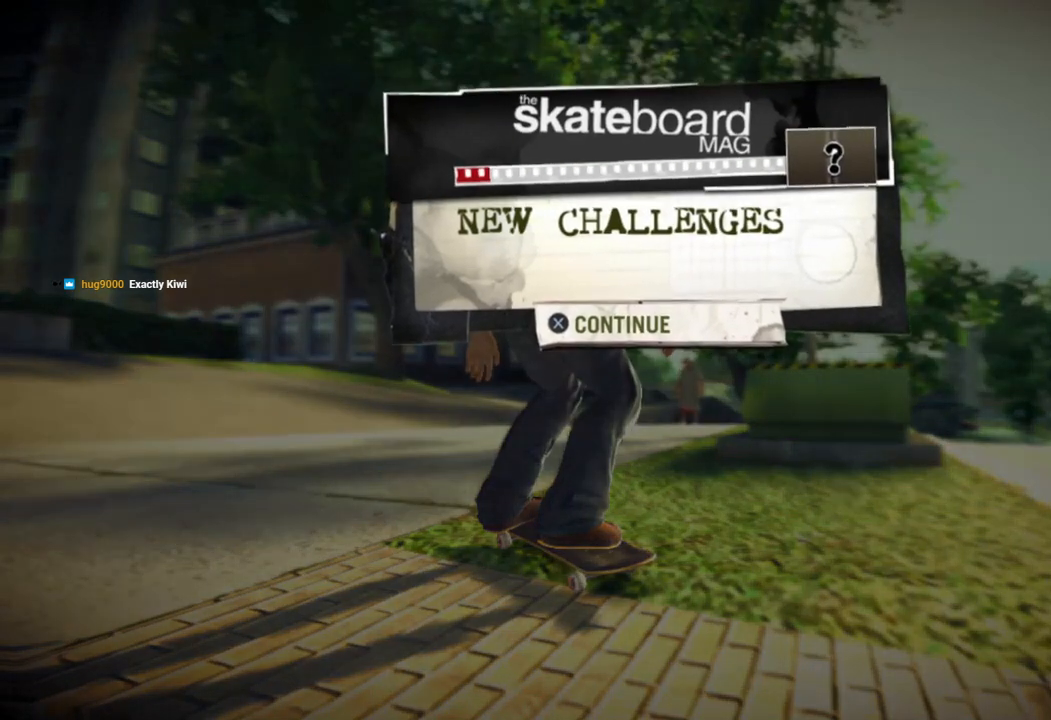
{"buttons": [], "left_stick": "center", "right_stick": "center", "events": [[250, "left_stick", "left"], [300, "left_stick", "center"]]}
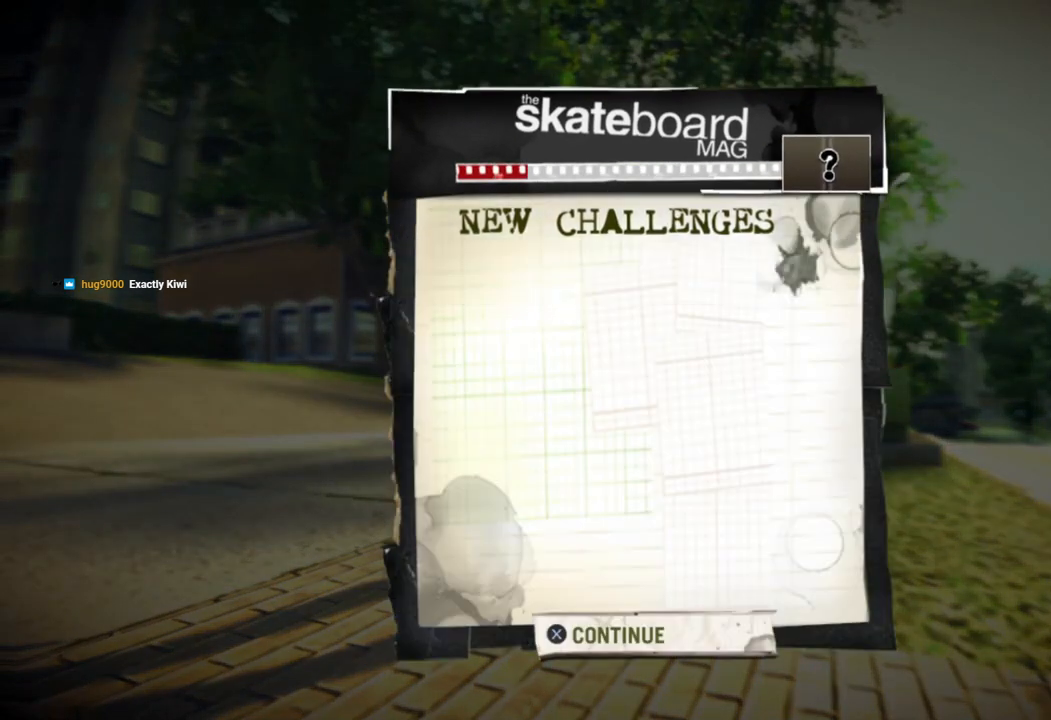
{"buttons": [], "left_stick": "center", "right_stick": "center", "events": []}
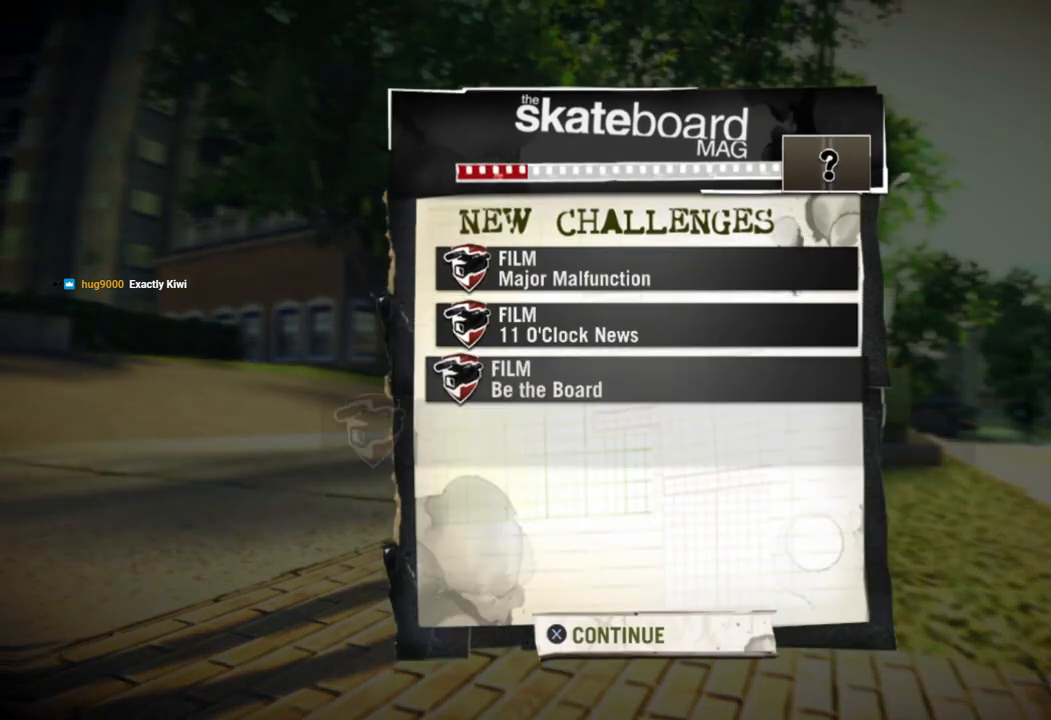
{"buttons": ["CROSS"], "left_stick": "center", "right_stick": "center", "events": [[483, "CROSS", "down"]]}
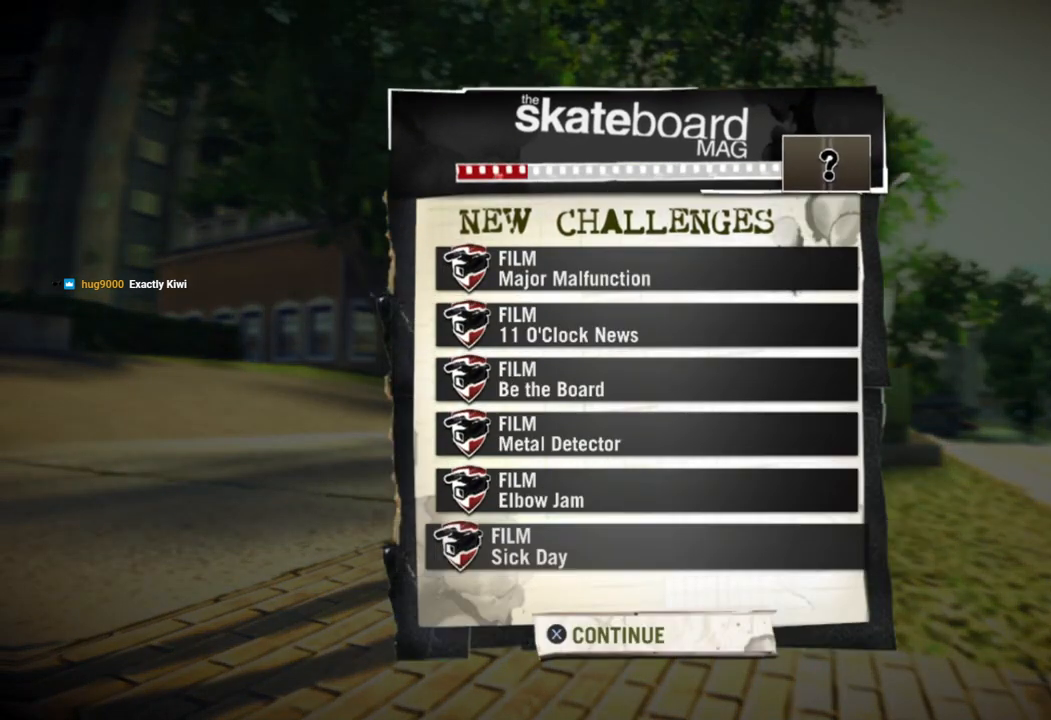
{"buttons": ["CROSS"], "left_stick": "center", "right_stick": "center", "events": [[117, "CROSS", "up"], [483, "CROSS", "down"]]}
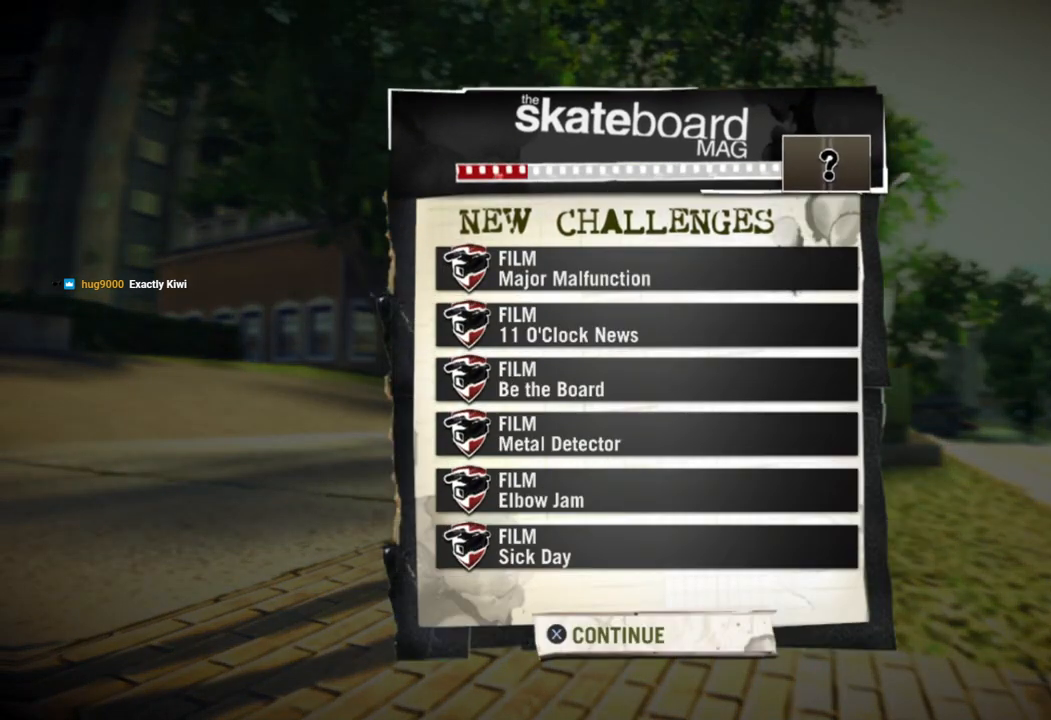
{"buttons": [], "left_stick": "center", "right_stick": "center", "events": [[167, "CROSS", "up"]]}
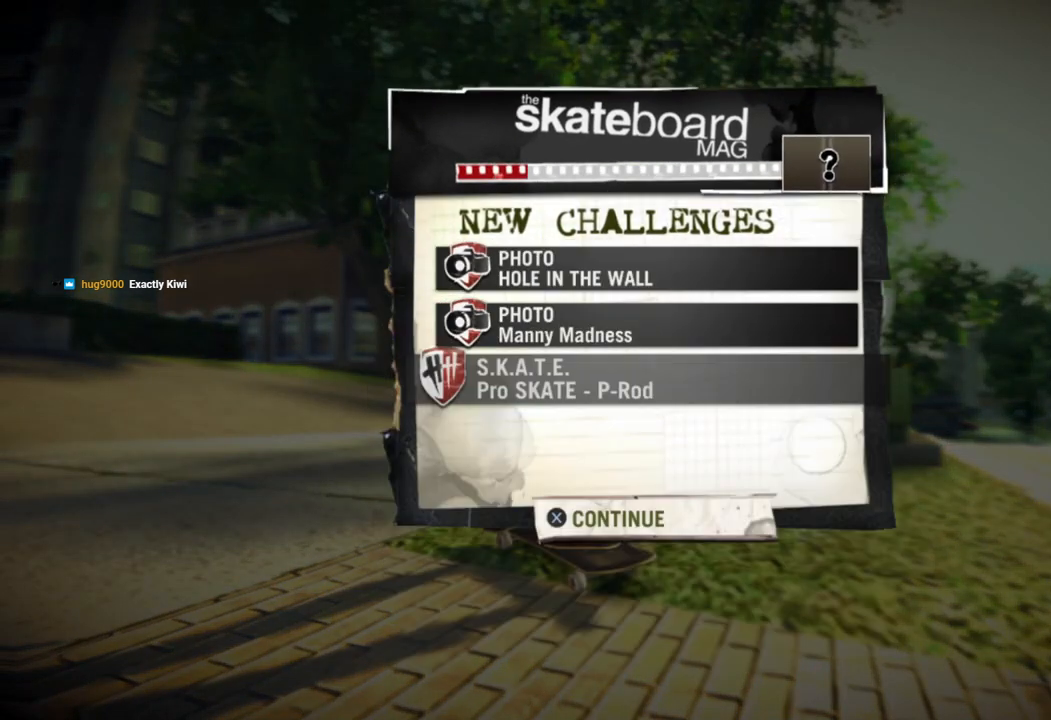
{"buttons": [], "left_stick": "center", "right_stick": "center", "events": [[167, "CROSS", "down"], [367, "CROSS", "up"]]}
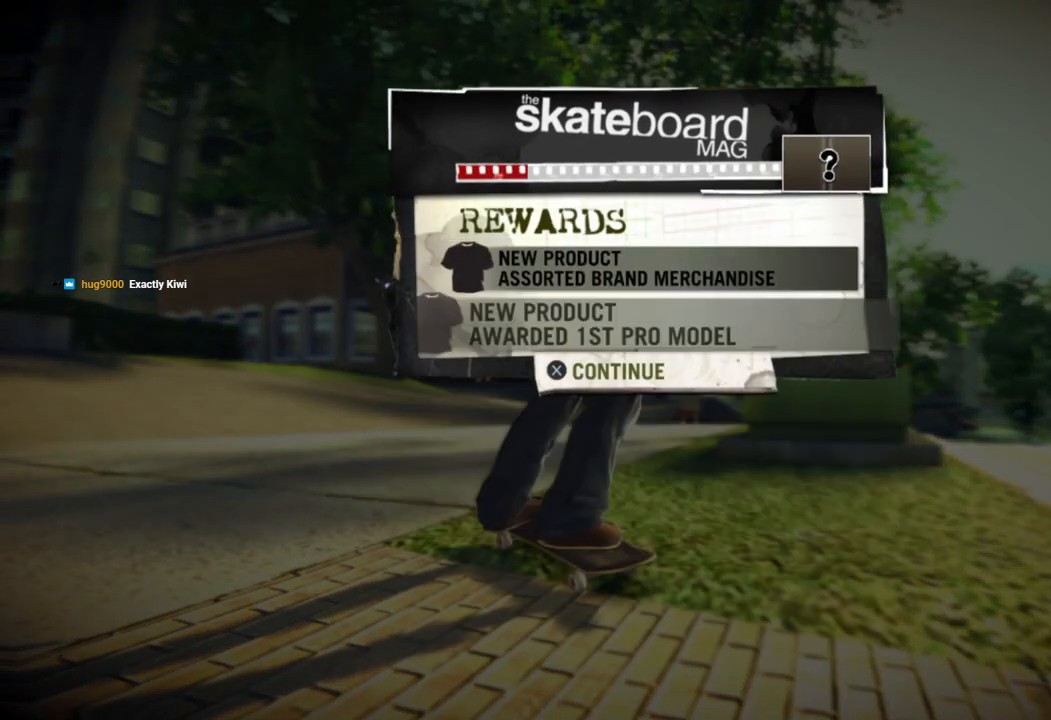
{"buttons": [], "left_stick": "center", "right_stick": "center", "events": []}
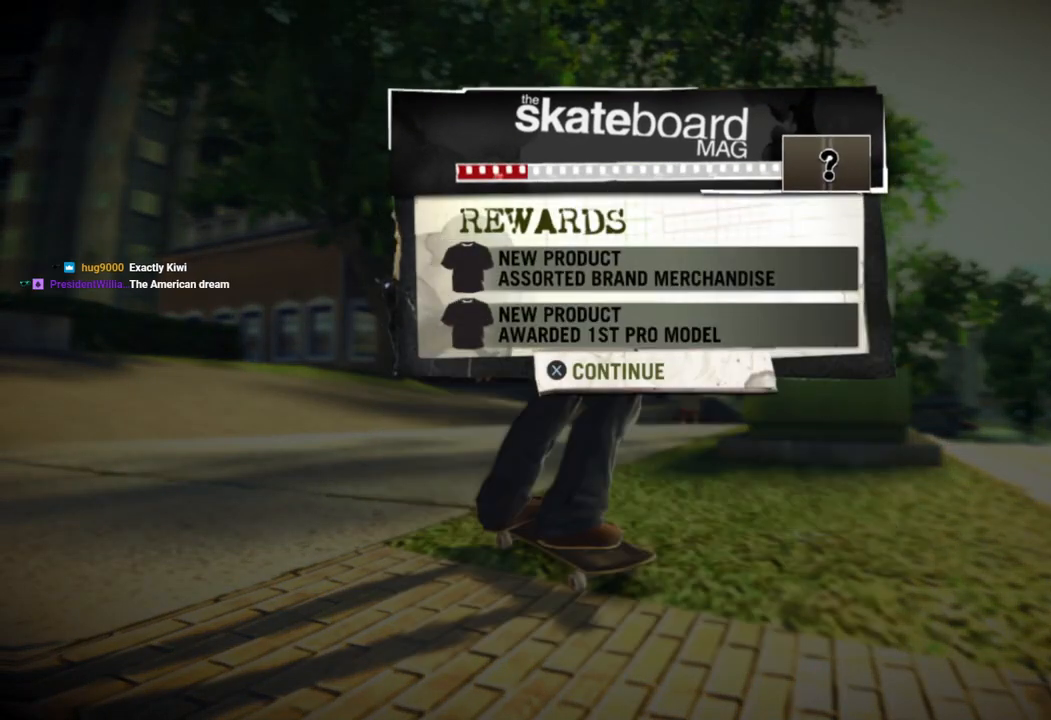
{"buttons": [], "left_stick": "center", "right_stick": "center", "events": []}
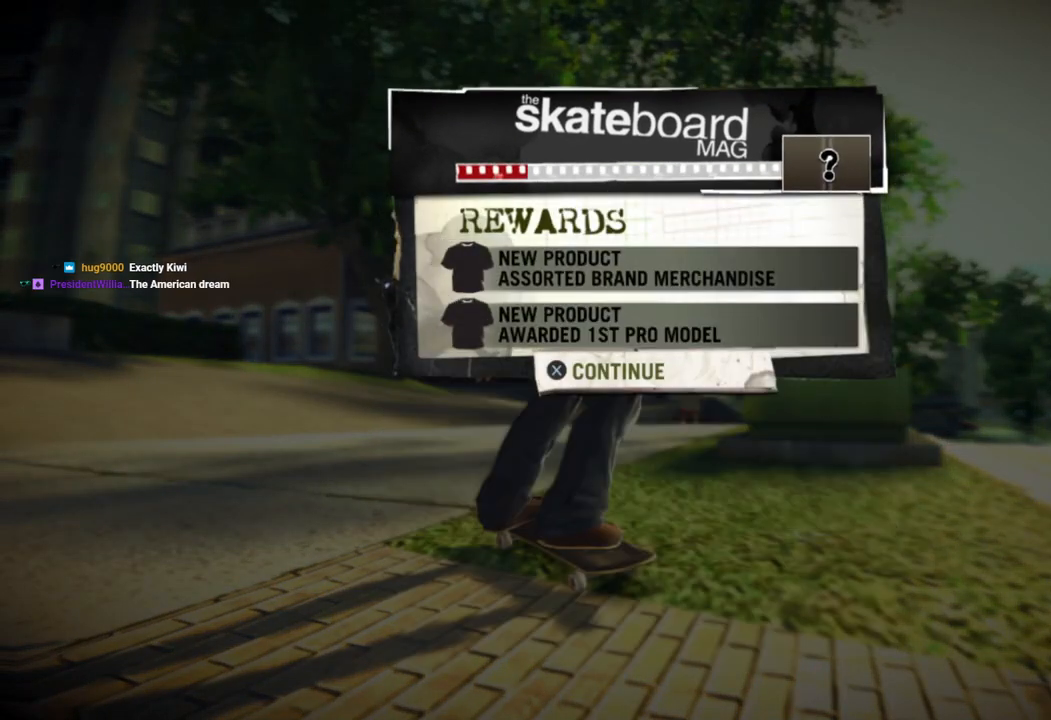
{"buttons": [], "left_stick": "center", "right_stick": "center", "events": []}
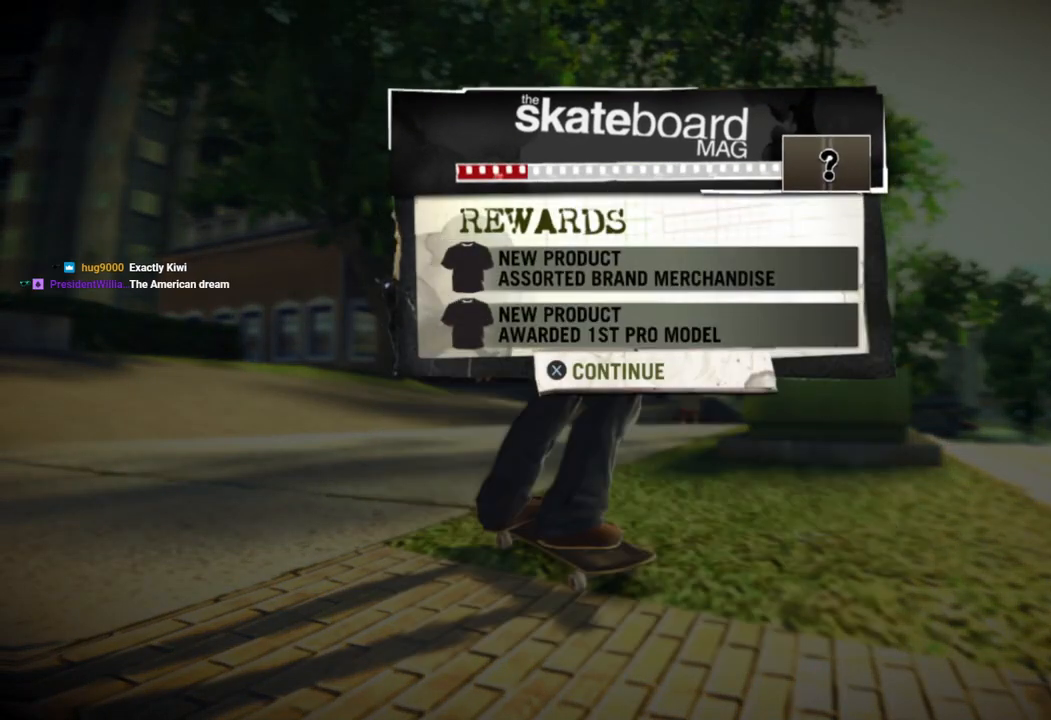
{"buttons": [], "left_stick": "center", "right_stick": "center", "events": []}
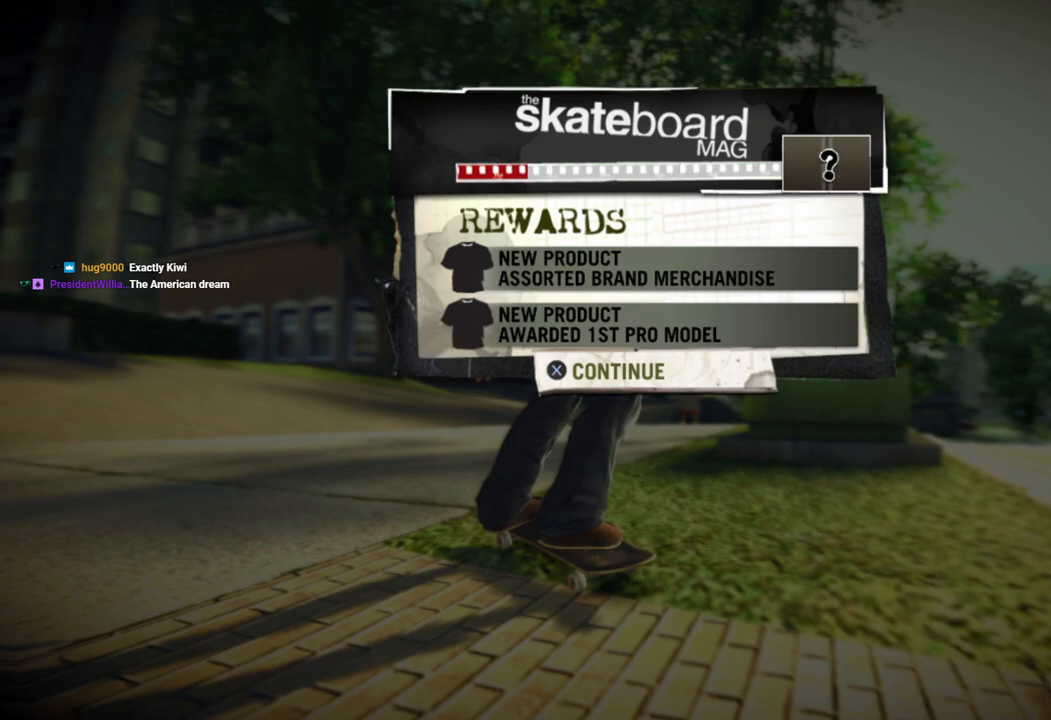
{"buttons": [], "left_stick": "center", "right_stick": "center", "events": []}
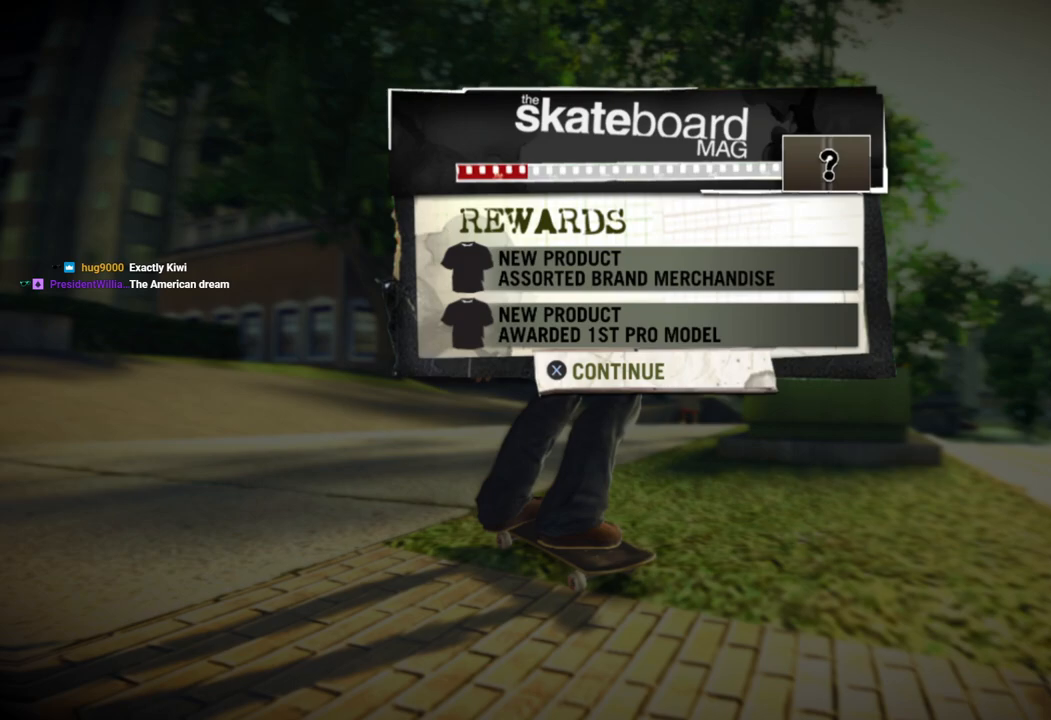
{"buttons": [], "left_stick": "center", "right_stick": "center", "events": []}
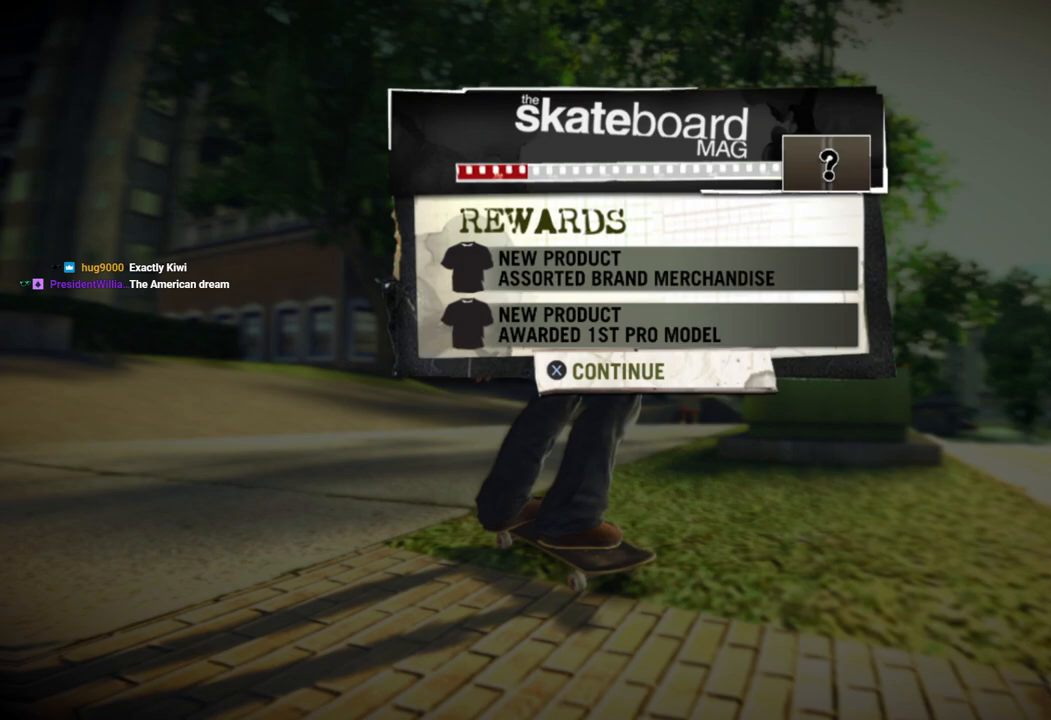
{"buttons": ["CROSS"], "left_stick": "center", "right_stick": "center", "events": [[433, "CROSS", "down"]]}
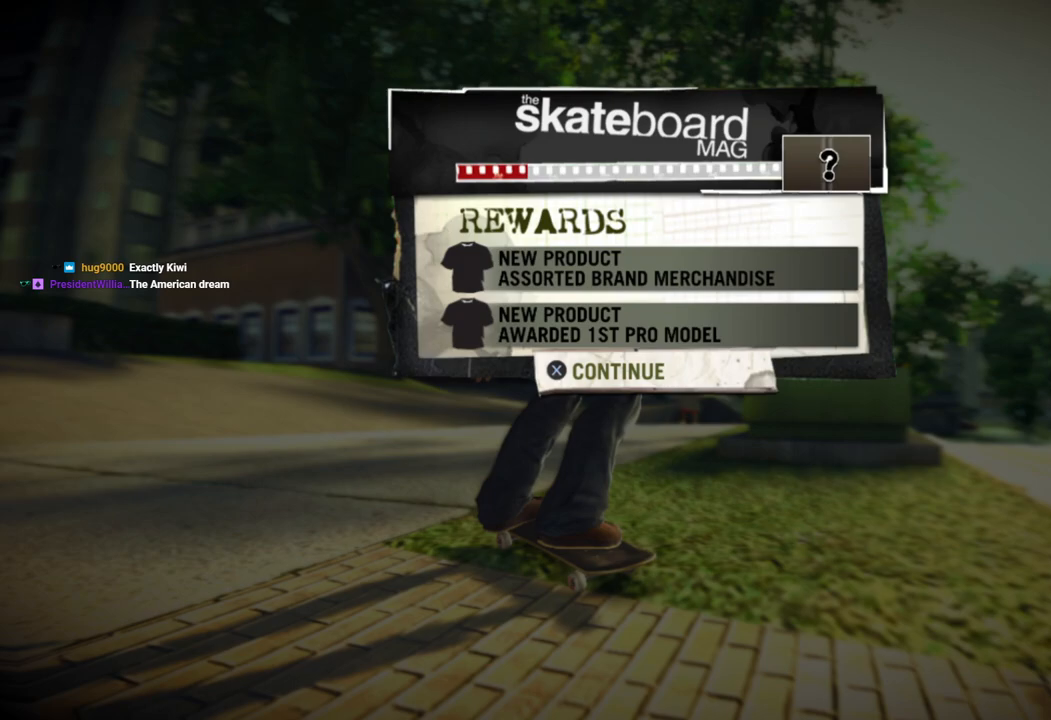
{"buttons": [], "left_stick": "center", "right_stick": "center", "events": [[50, "CROSS", "up"]]}
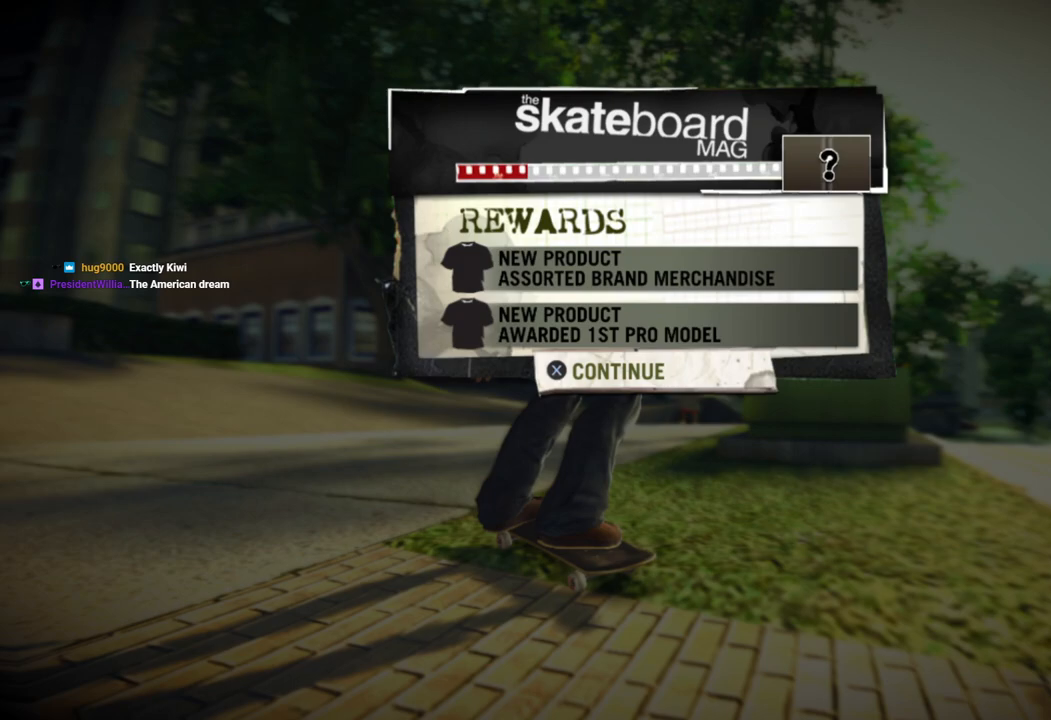
{"buttons": [], "left_stick": "center", "right_stick": "center", "events": []}
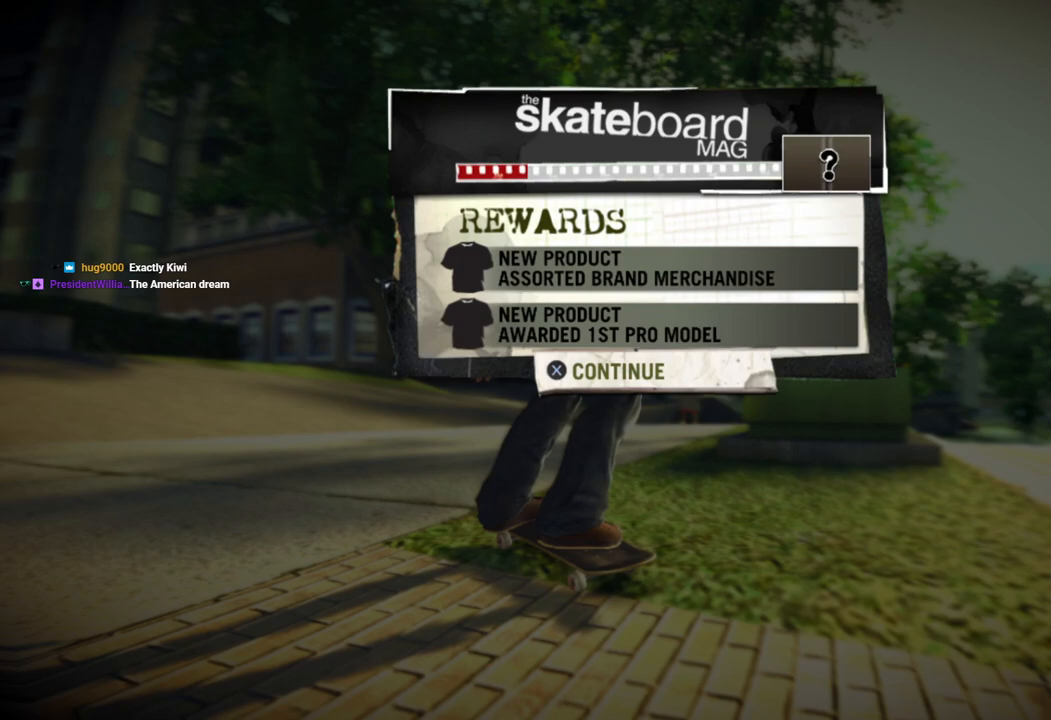
{"buttons": [], "left_stick": "center", "right_stick": "center", "events": []}
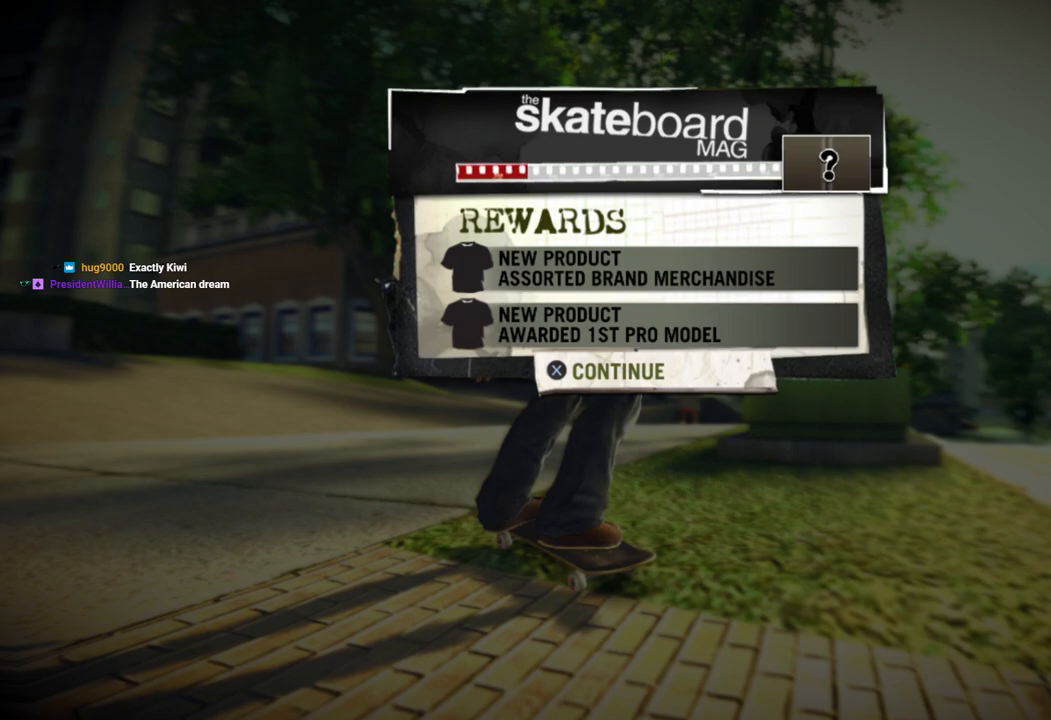
{"buttons": [], "left_stick": "center", "right_stick": "center", "events": []}
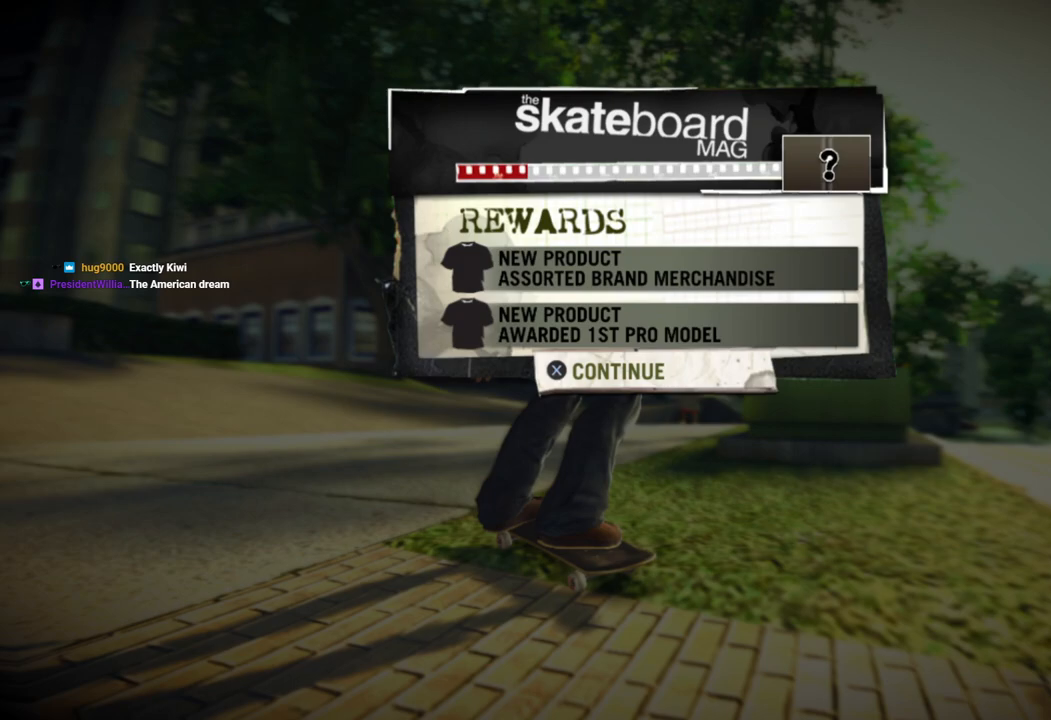
{"buttons": [], "left_stick": "center", "right_stick": "center", "events": []}
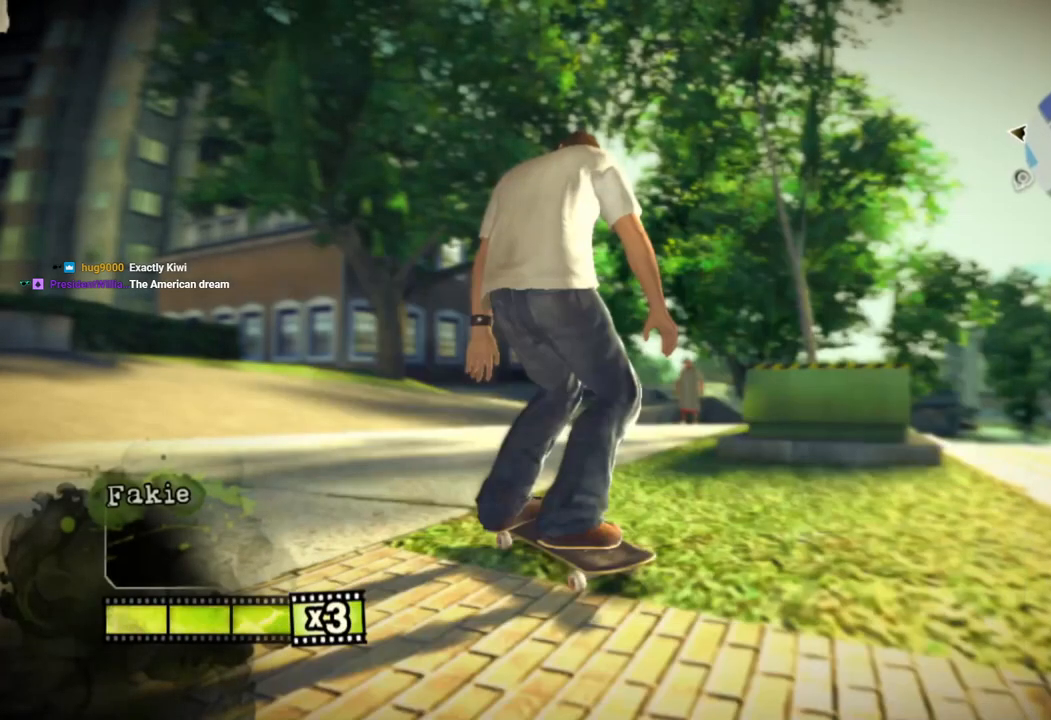
{"buttons": [], "left_stick": "center", "right_stick": "center", "events": []}